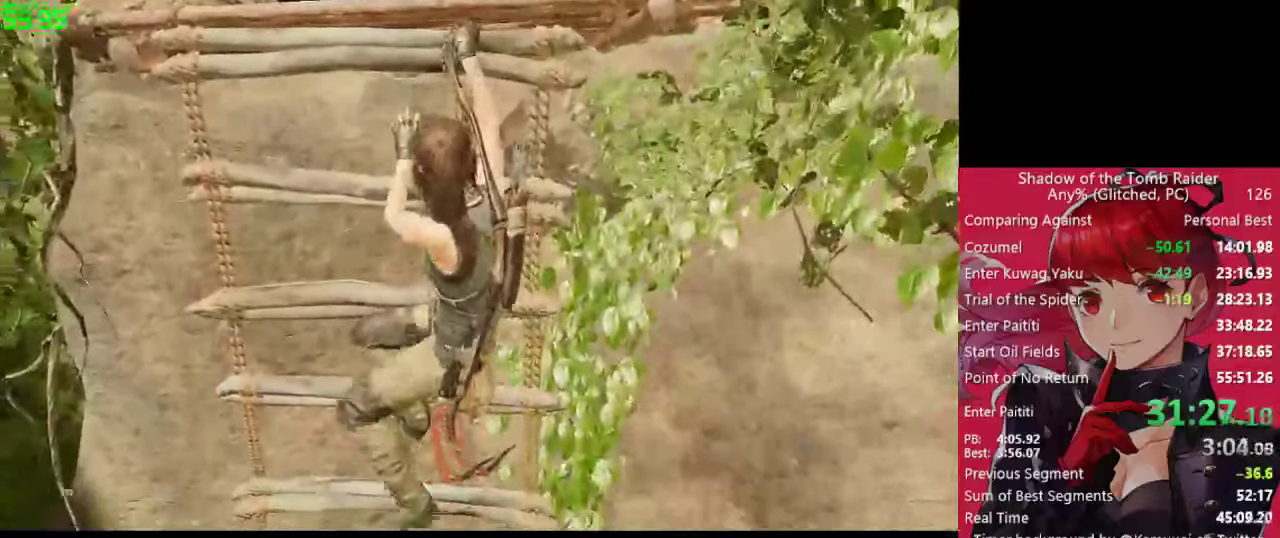
Gameplay with keyboard and mouse; each line is a JSON object with the keys and mouse buttons held at the frame after it. "events" lists presses ("down") and releases ("up") of "1", "2", "3", "4", "5", "a", "alt", "c", "caps_lock", "ctrl", "d", "e", "f", "g", "q", "r", "s", "shift", "space", "t", "tab", "v", "w", "x", "z", "mouse_left" and "mouse_right" between this image and that frame as [ms after this image, input, new state], when the widget could be followed in between. "mouse_left", "mouse_right" = the "left", "right" buttons of the "mouse" list. No other keys are recorded. "mouse_move" is the direction in which the mouse moves at that frame (one of eight, or "still"), when it could be read. Not read: mouse_wheel.
{"keys": ["w"], "mouse": [], "mouse_move": "still", "events": [[67, "e", "down"], [200, "e", "up"]]}
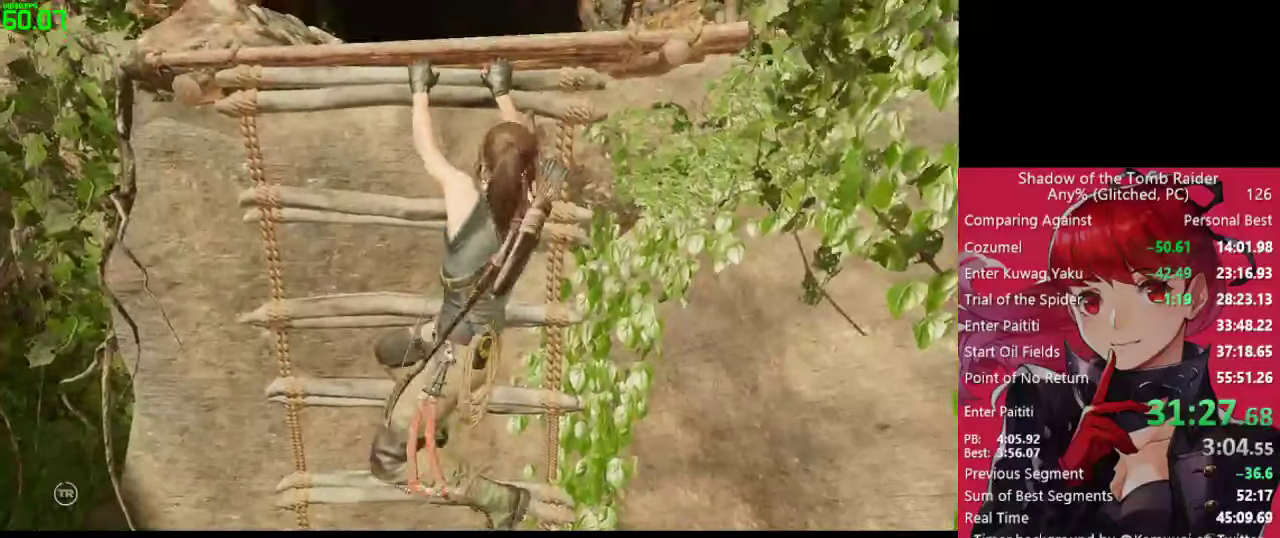
{"keys": ["w"], "mouse": [], "mouse_move": "still", "events": [[33, "space", "down"], [133, "space", "up"], [217, "space", "down"], [317, "space", "up"], [450, "space", "down"], [500, "space", "up"]]}
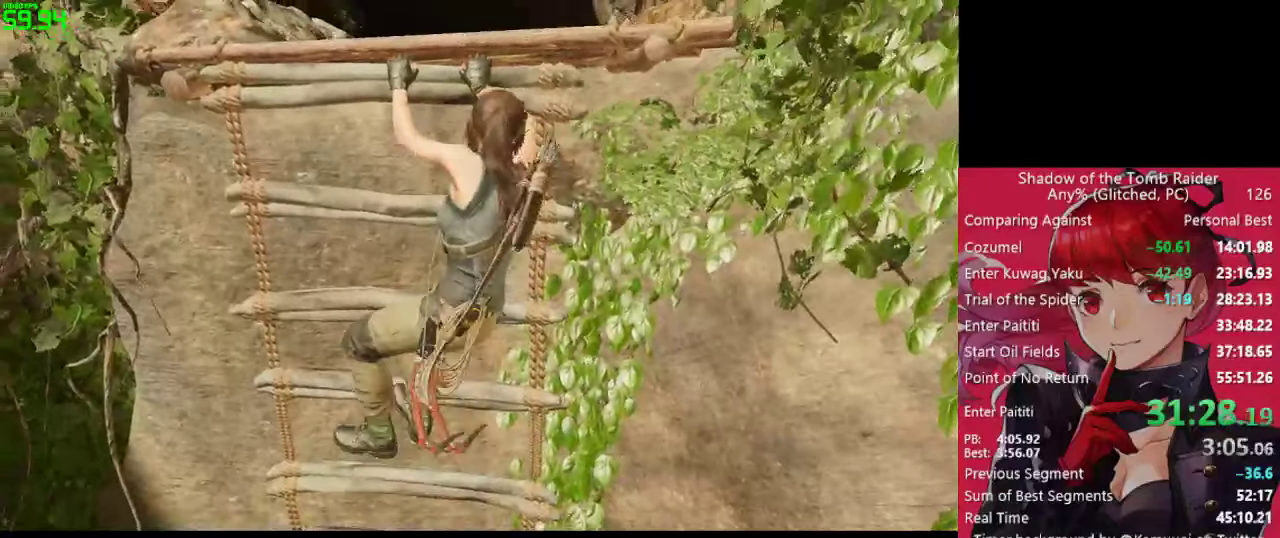
{"keys": ["w"], "mouse": [], "mouse_move": "down-left", "events": [[133, "space", "down"], [233, "space", "up"], [333, "space", "down"], [417, "space", "up"]]}
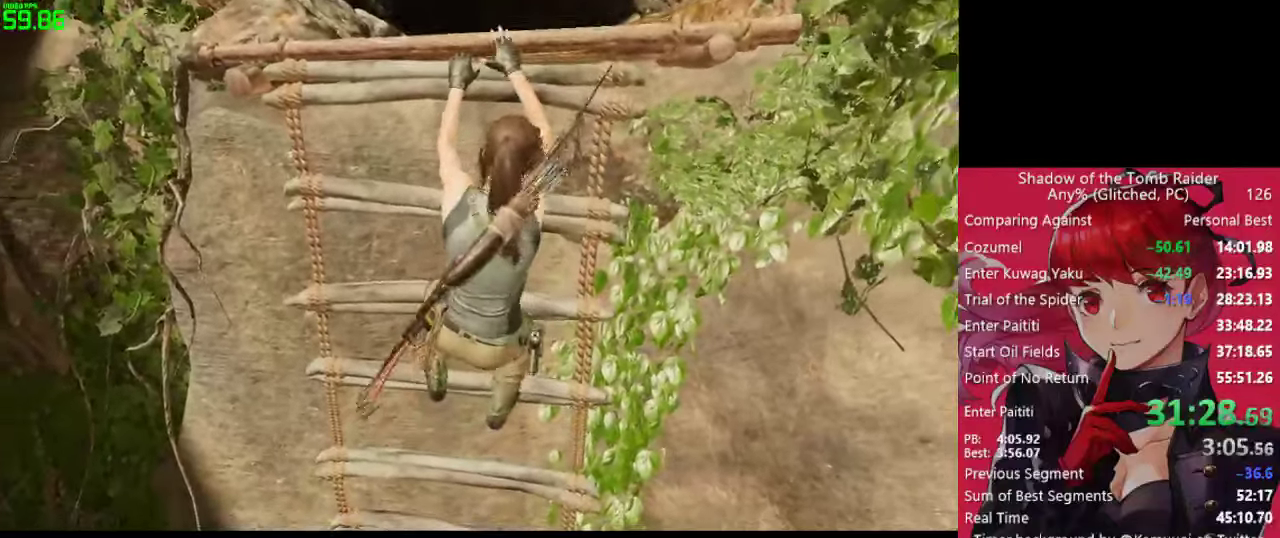
{"keys": ["space", "w"], "mouse": [], "mouse_move": "still", "events": [[67, "space", "down"], [117, "space", "up"], [250, "space", "down"], [300, "space", "up"], [433, "space", "down"]]}
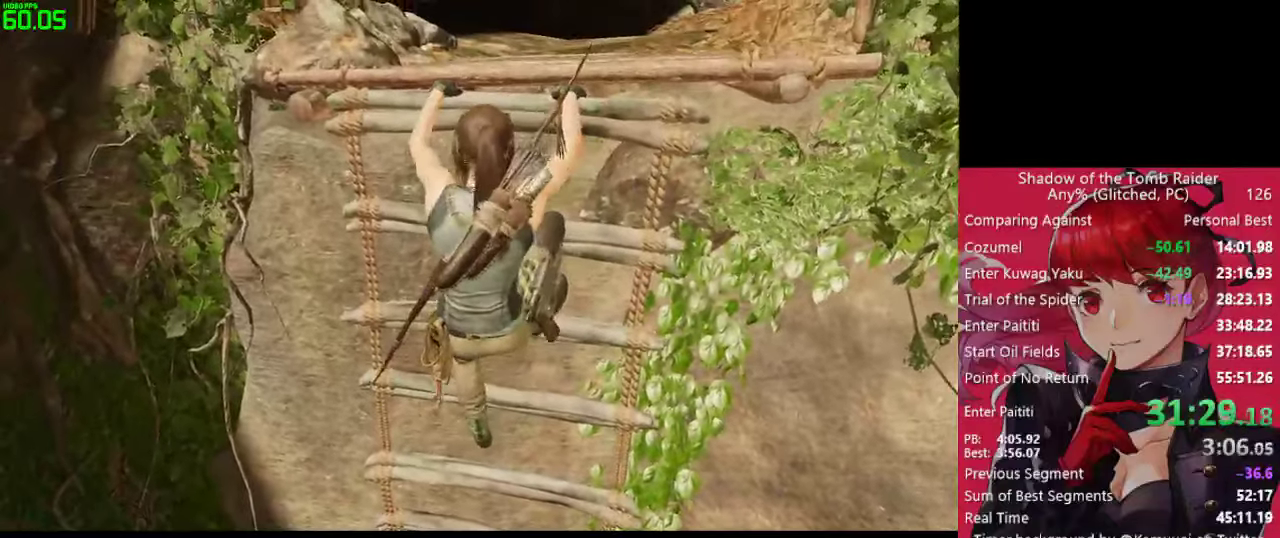
{"keys": ["w"], "mouse": [], "mouse_move": "still", "events": [[33, "space", "up"], [133, "space", "down"], [217, "space", "up"], [367, "space", "down"], [400, "space", "up"]]}
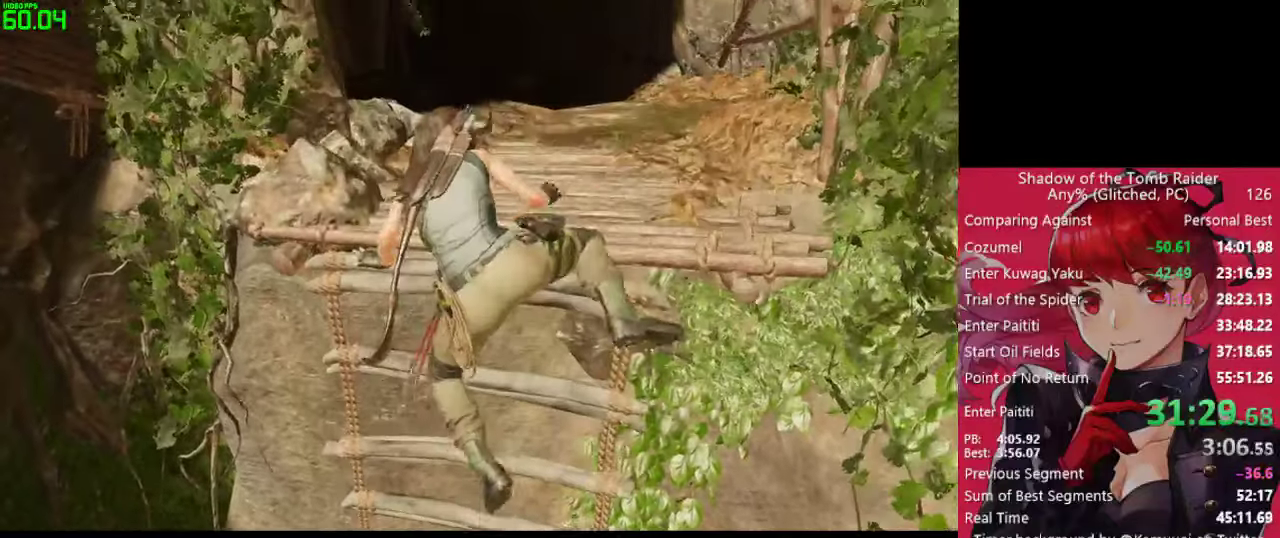
{"keys": ["space", "w"], "mouse": [], "mouse_move": "left", "events": [[50, "space", "down"], [150, "space", "up"], [233, "space", "down"], [333, "space", "up"], [417, "space", "down"]]}
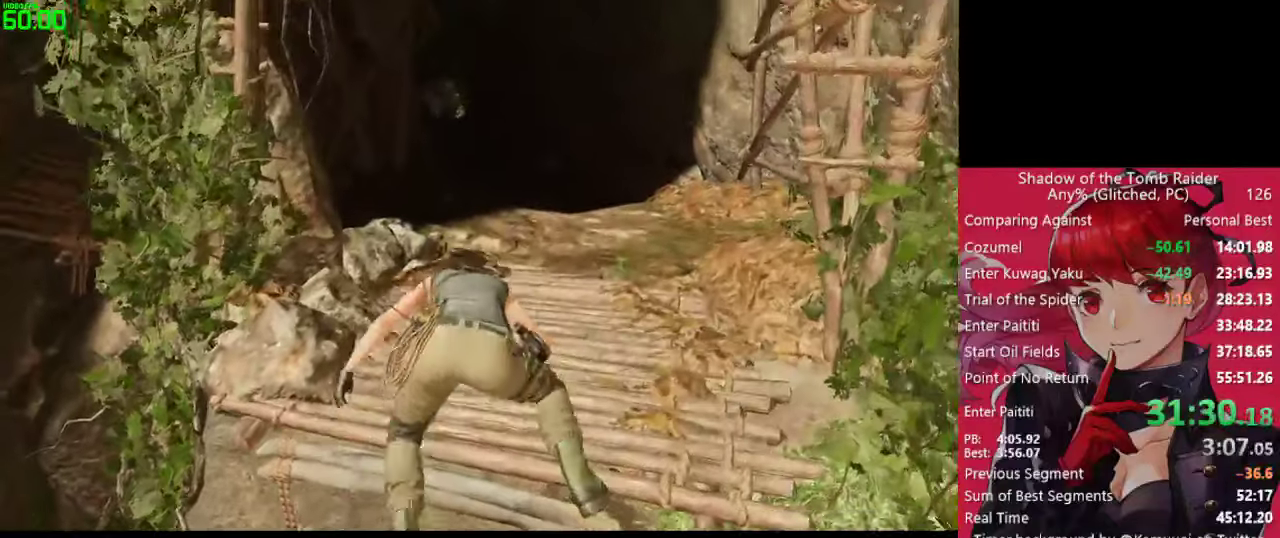
{"keys": ["space", "w"], "mouse": [], "mouse_move": "still", "events": [[17, "space", "up"], [150, "space", "down"], [200, "space", "up"], [350, "space", "down"], [400, "space", "up"], [483, "space", "down"]]}
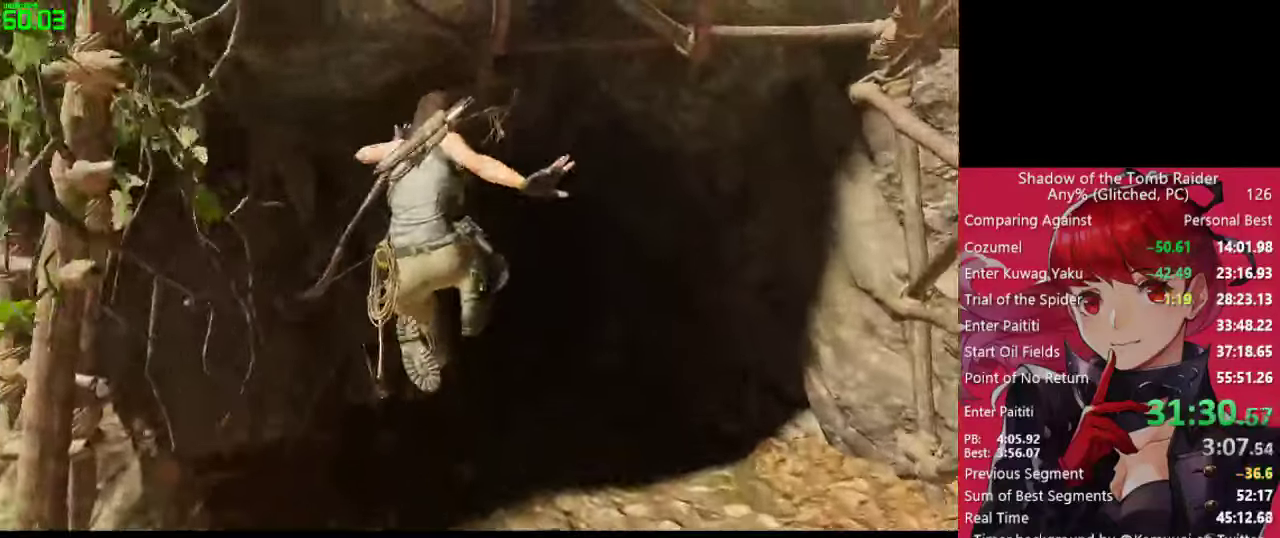
{"keys": ["w"], "mouse": [], "mouse_move": "still", "events": [[83, "space", "up"]]}
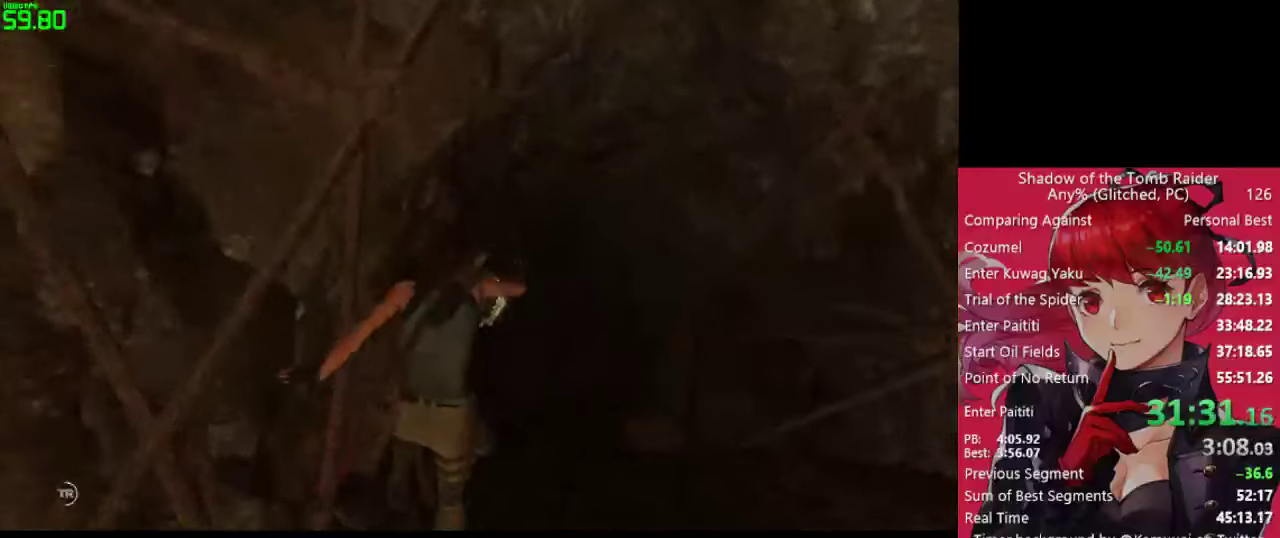
{"keys": ["w"], "mouse": [], "mouse_move": "left", "events": []}
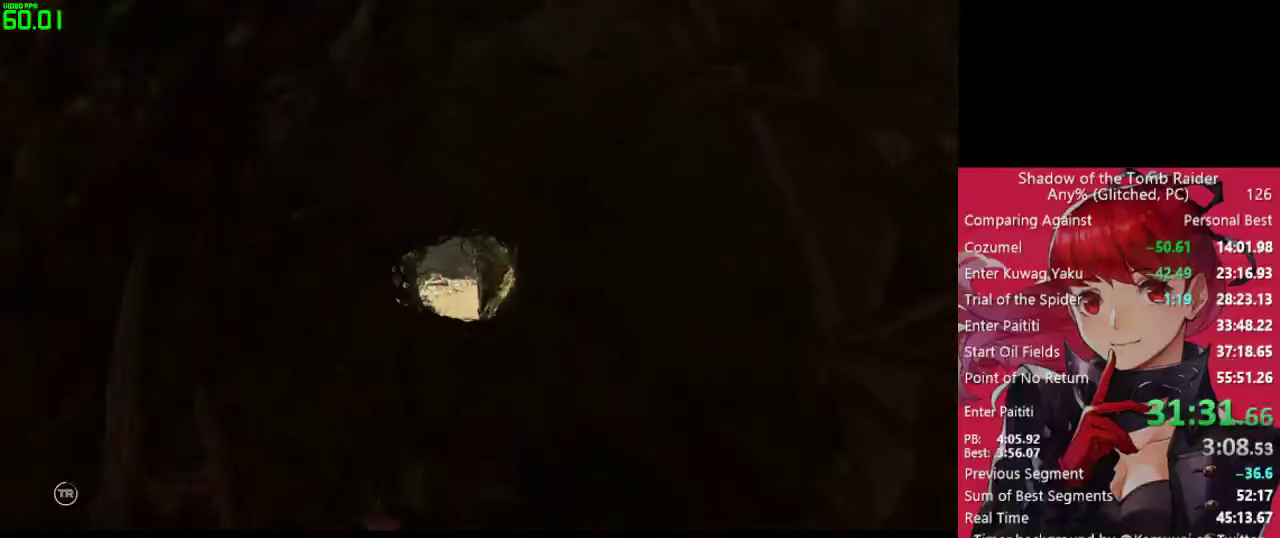
{"keys": ["w"], "mouse": [], "mouse_move": "still", "events": []}
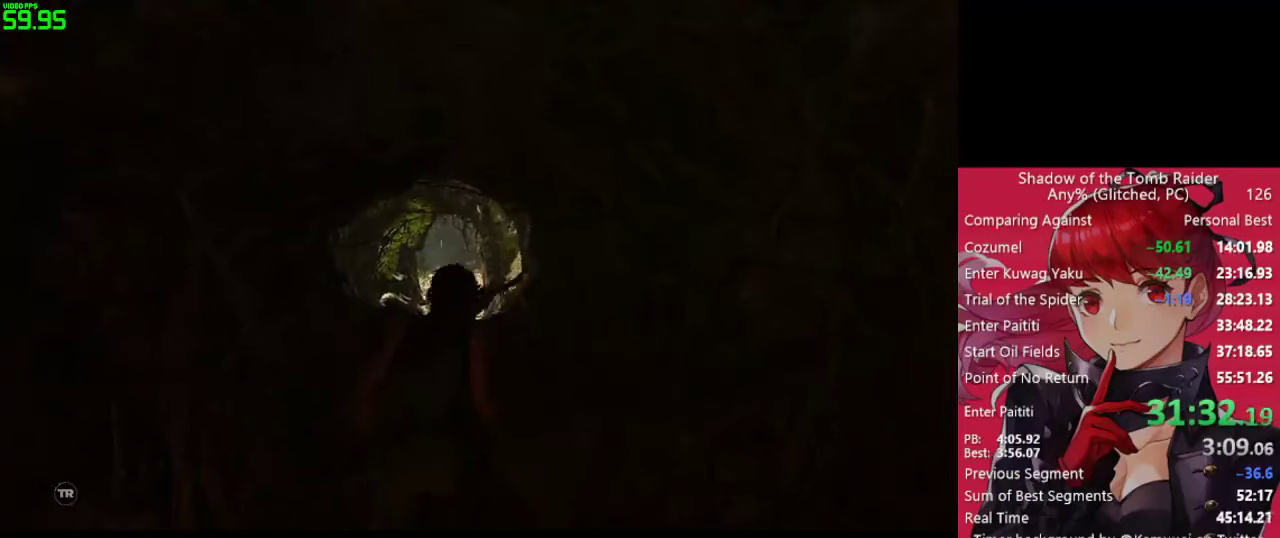
{"keys": ["w"], "mouse": [], "mouse_move": "still", "events": []}
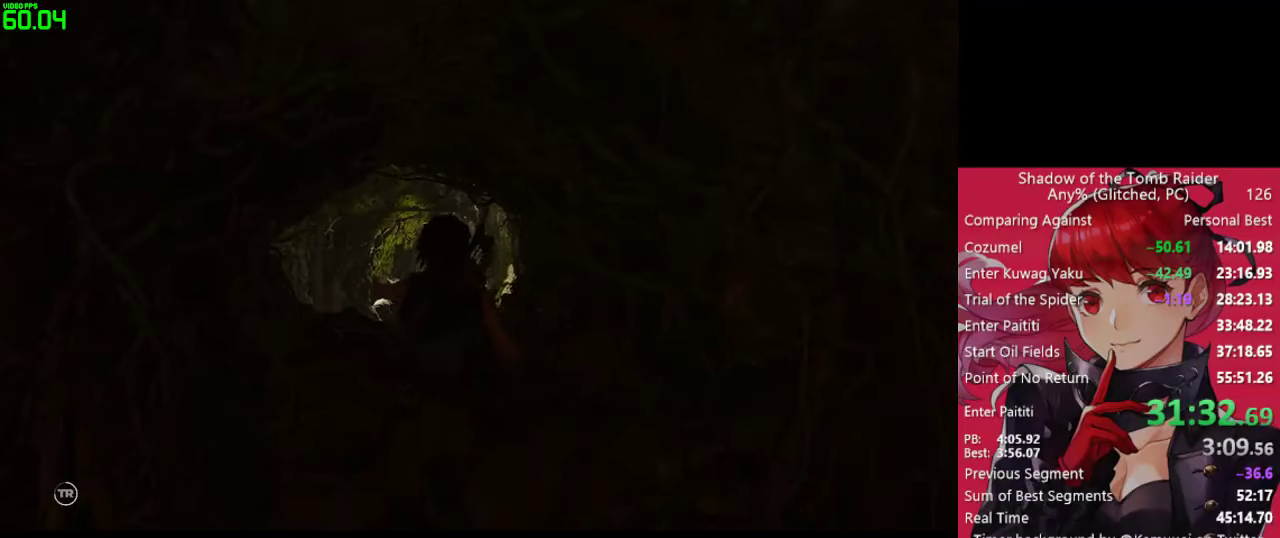
{"keys": ["w"], "mouse": [], "mouse_move": "still", "events": []}
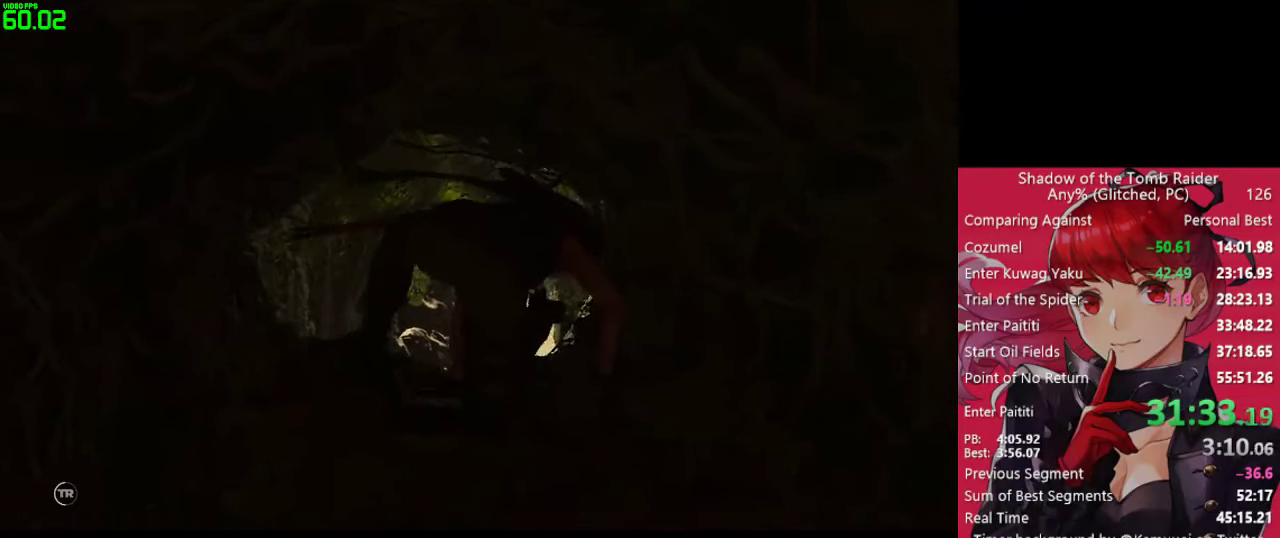
{"keys": ["w"], "mouse": [], "mouse_move": "still", "events": []}
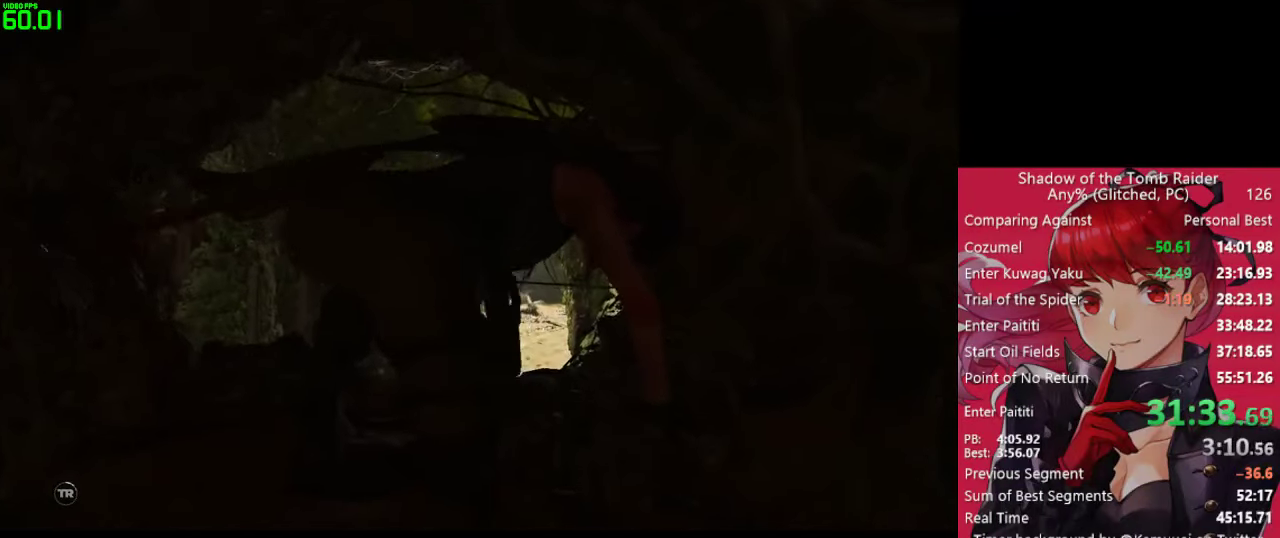
{"keys": ["w"], "mouse": [], "mouse_move": "still", "events": []}
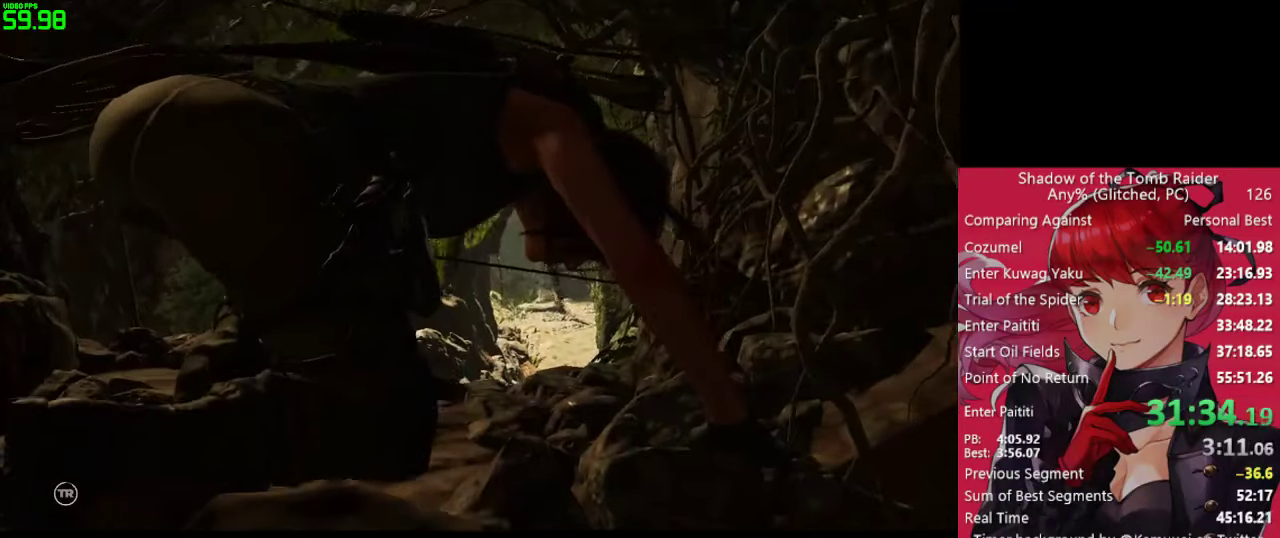
{"keys": ["w"], "mouse": [], "mouse_move": "still", "events": []}
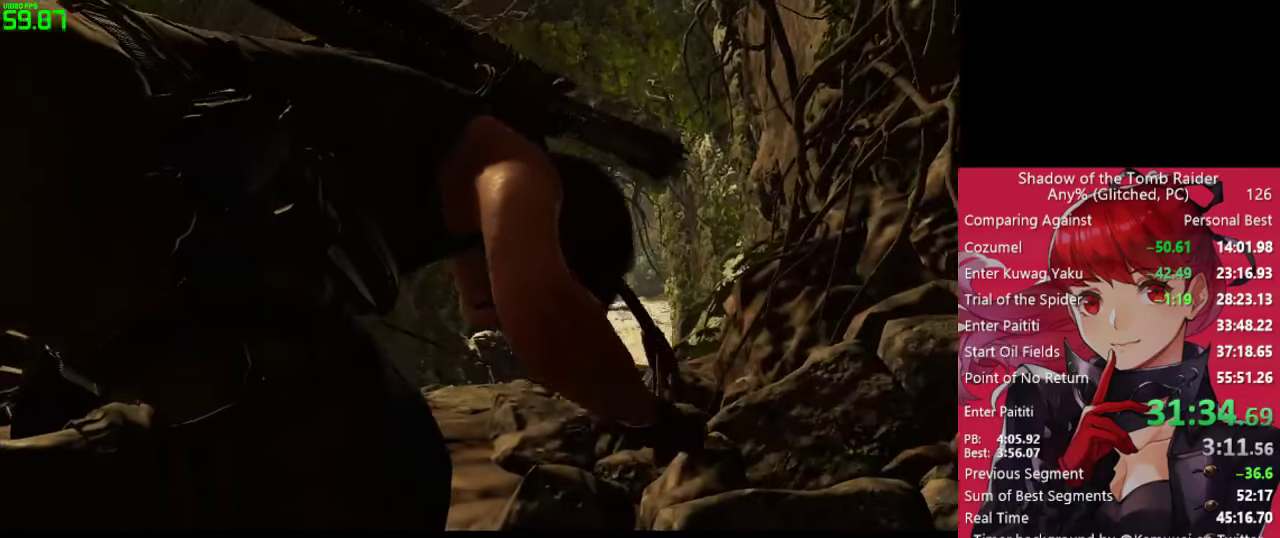
{"keys": ["w"], "mouse": [], "mouse_move": "still", "events": []}
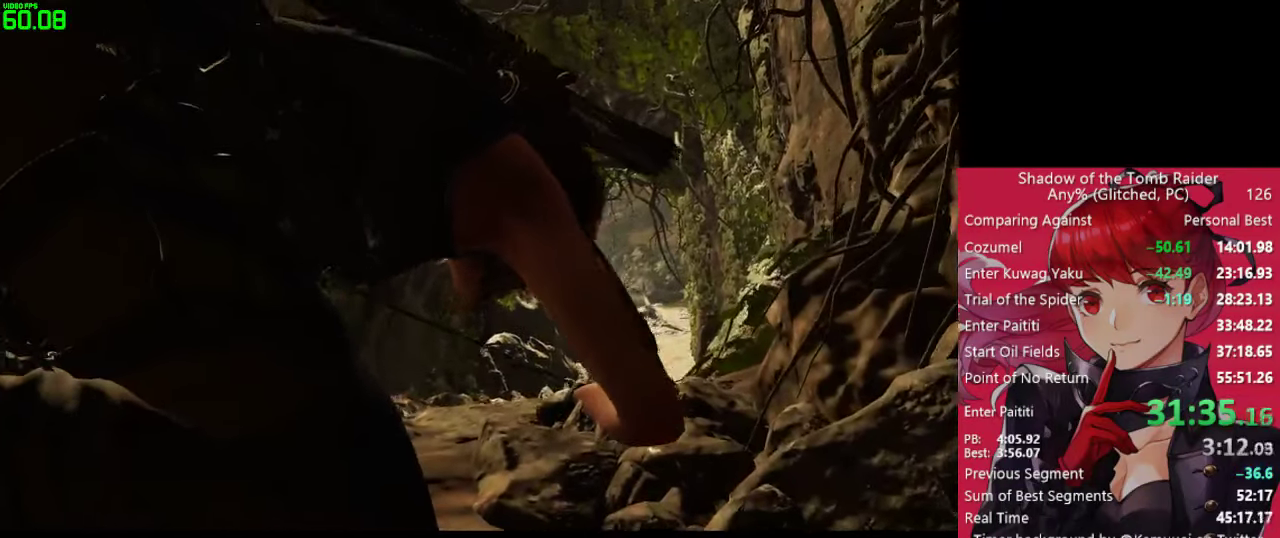
{"keys": ["w"], "mouse": [], "mouse_move": "still", "events": []}
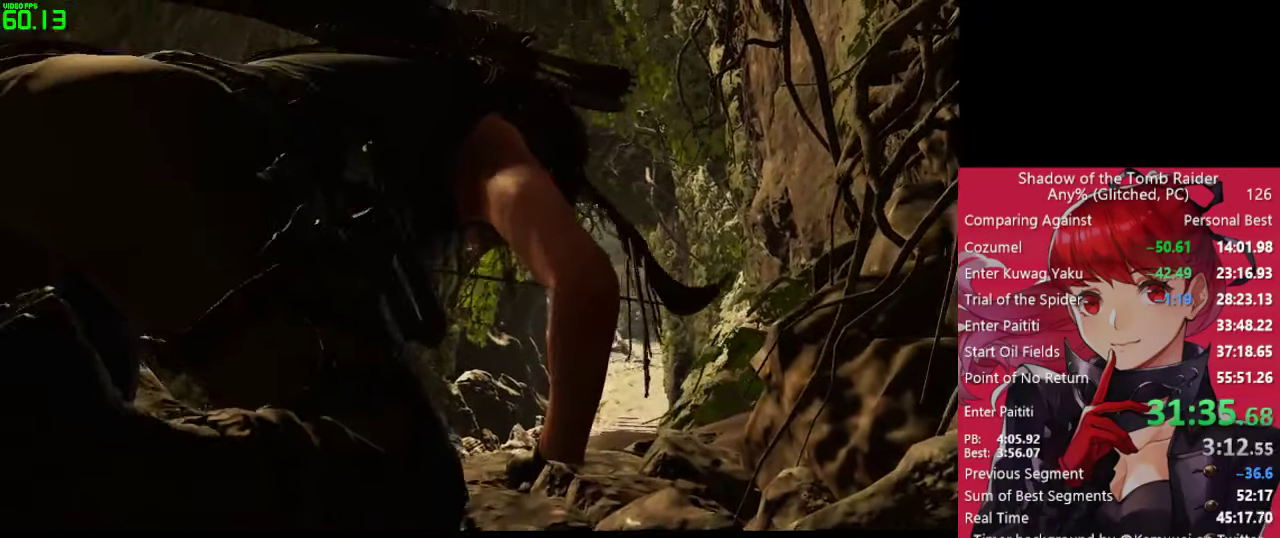
{"keys": ["w"], "mouse": [], "mouse_move": "still", "events": []}
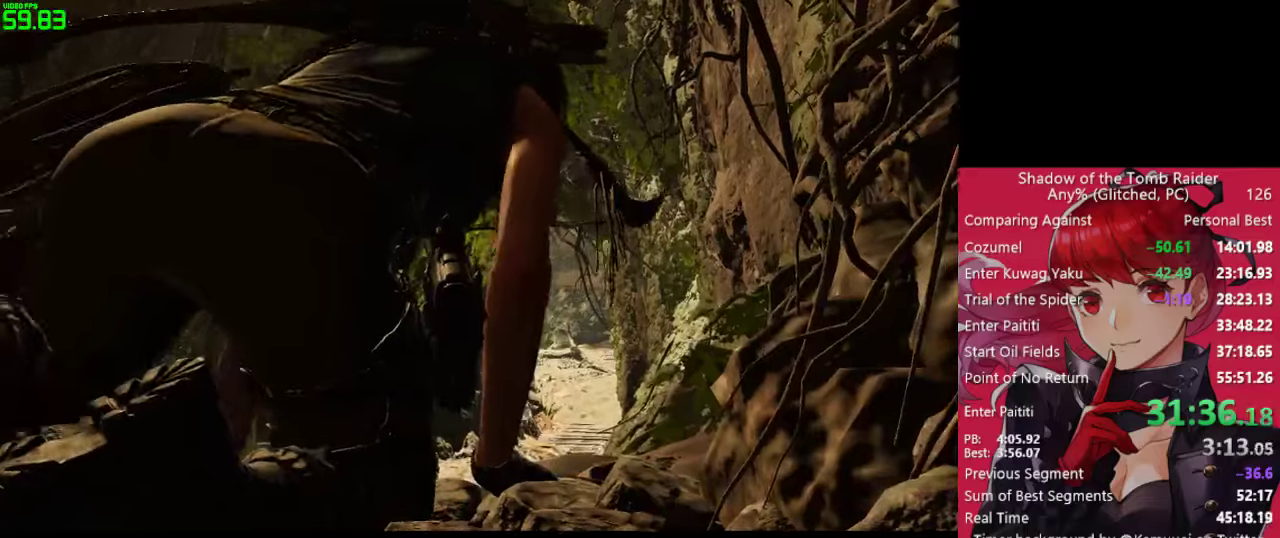
{"keys": ["w"], "mouse": [], "mouse_move": "still", "events": []}
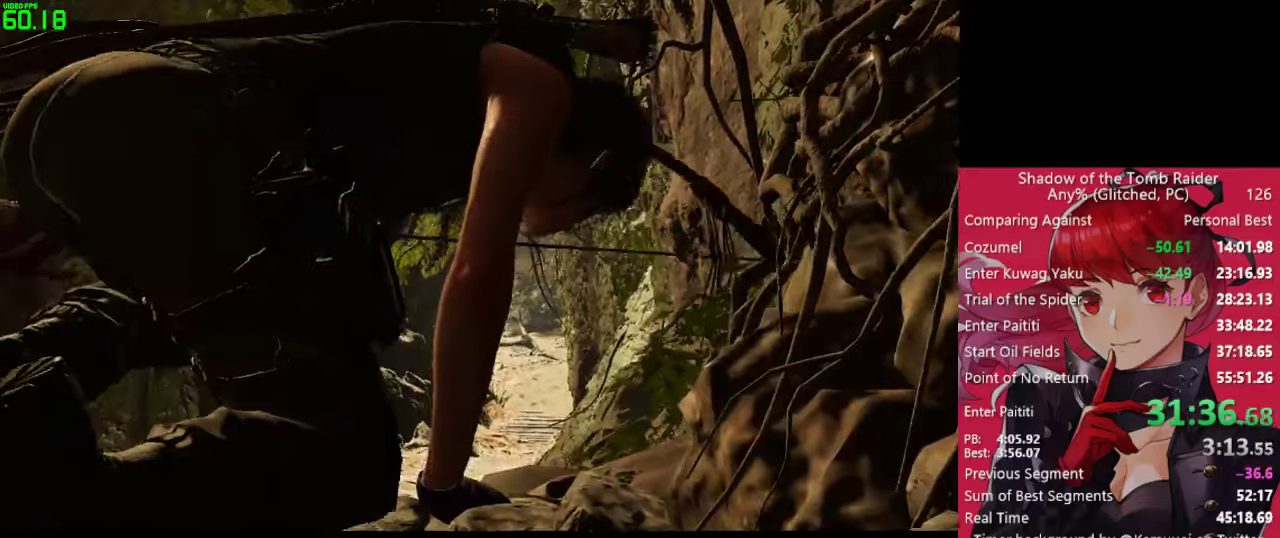
{"keys": ["w"], "mouse": [], "mouse_move": "still", "events": []}
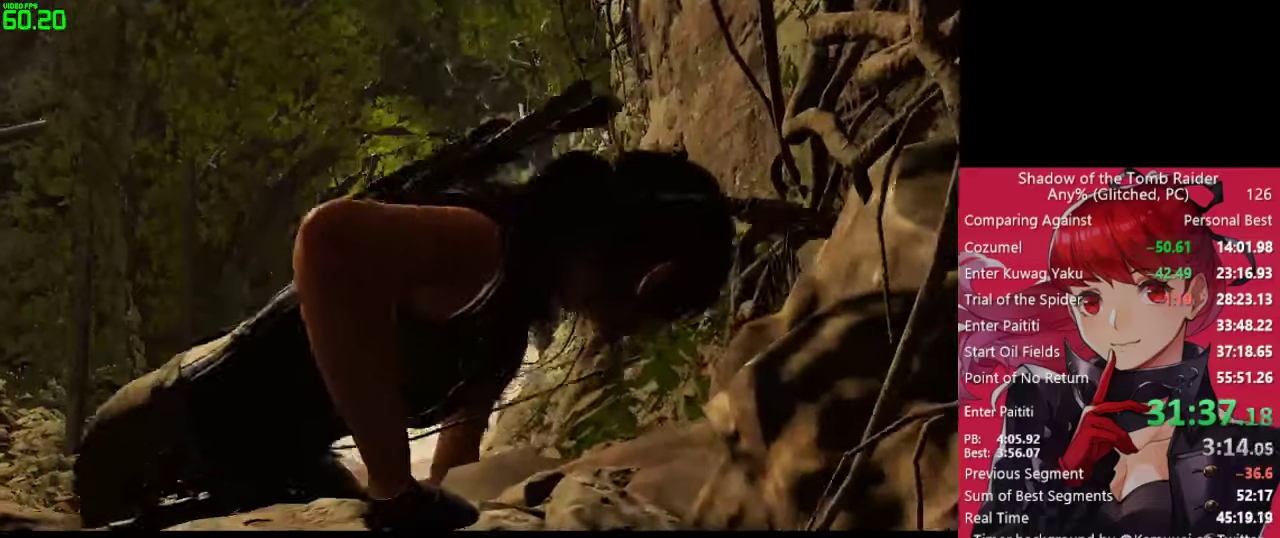
{"keys": ["w"], "mouse": [], "mouse_move": "still", "events": []}
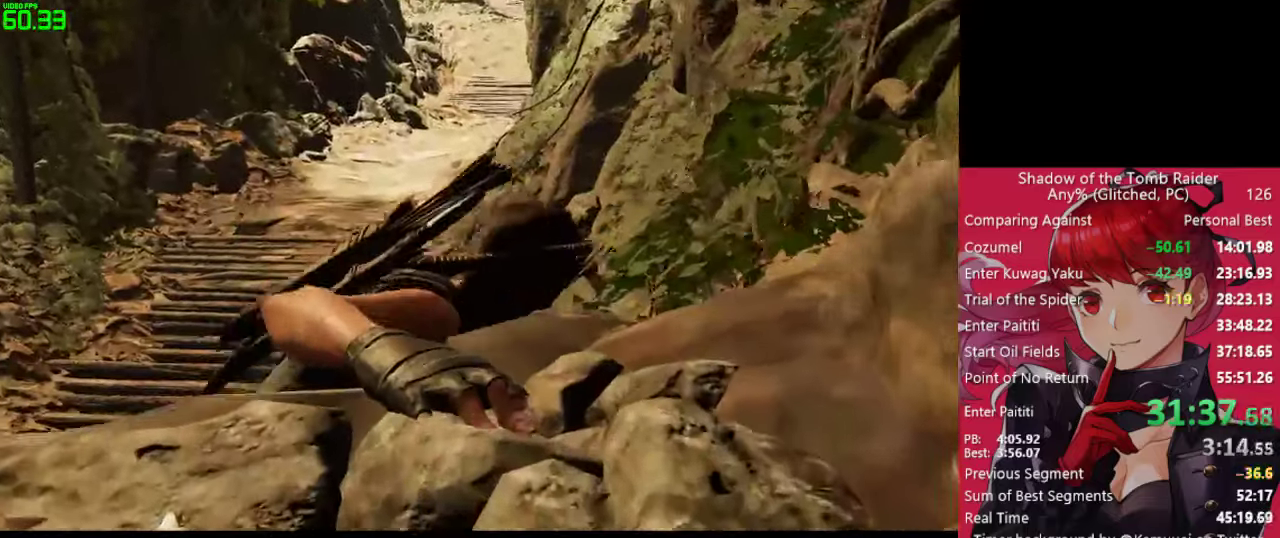
{"keys": ["a", "w"], "mouse": [], "mouse_move": "still", "events": [[116, "a", "down"]]}
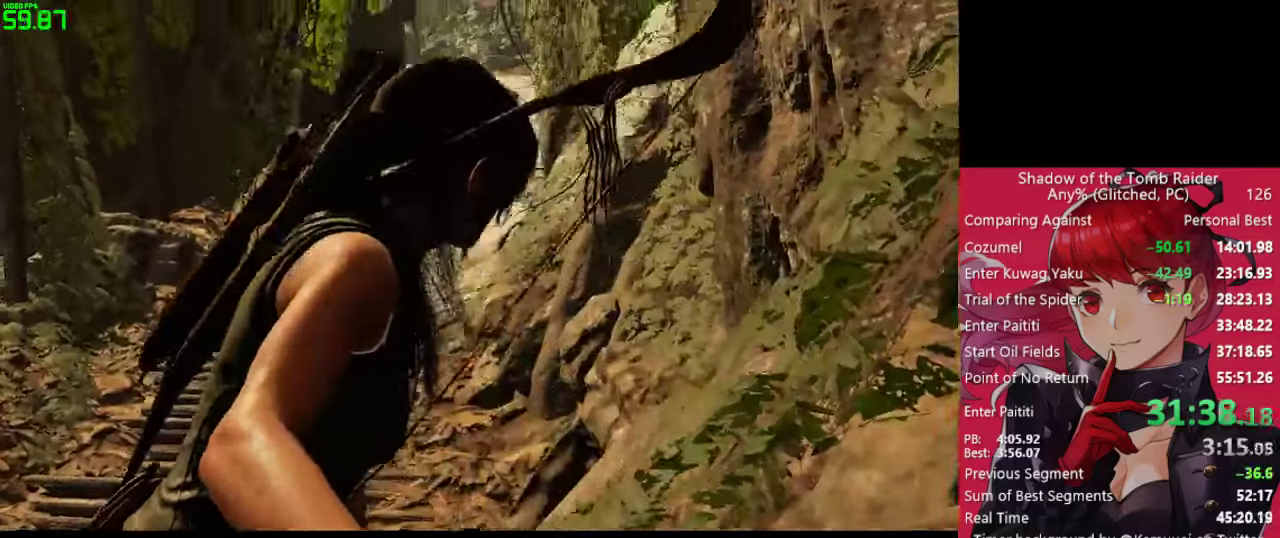
{"keys": ["a", "w"], "mouse": [], "mouse_move": "still", "events": []}
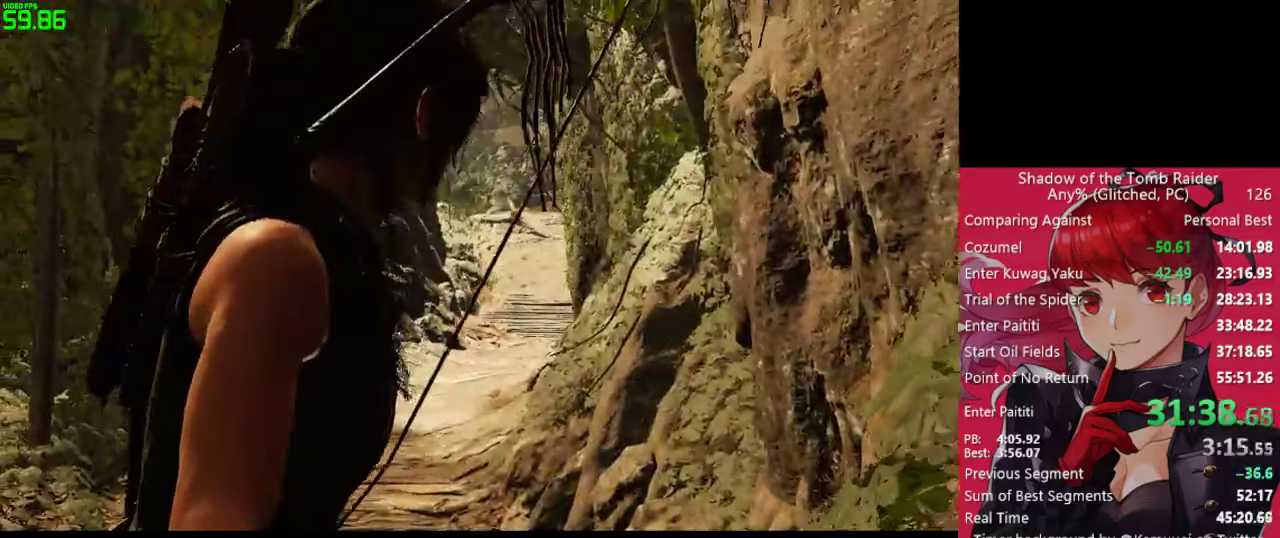
{"keys": ["a", "w"], "mouse": [], "mouse_move": "still", "events": []}
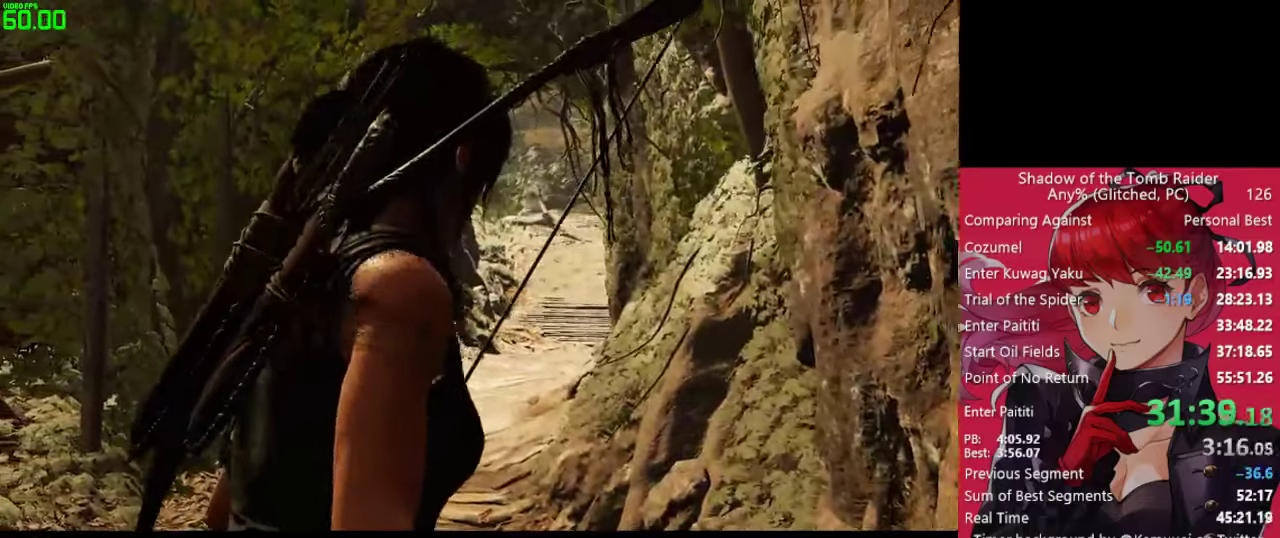
{"keys": ["w"], "mouse": [], "mouse_move": "still", "events": [[66, "a", "up"]]}
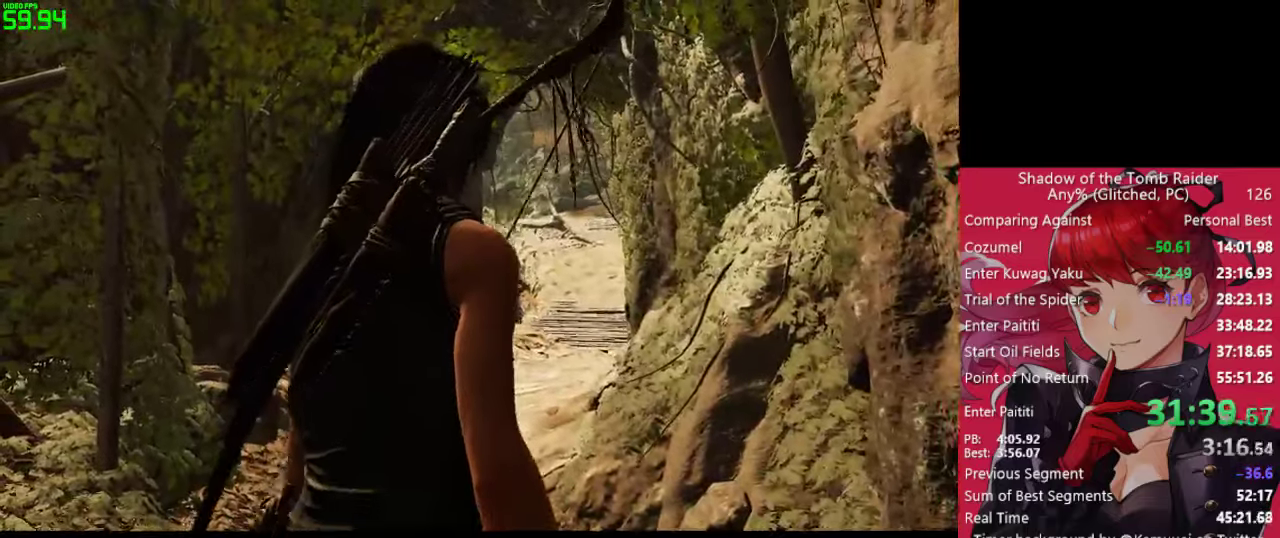
{"keys": ["w"], "mouse": [], "mouse_move": "still", "events": []}
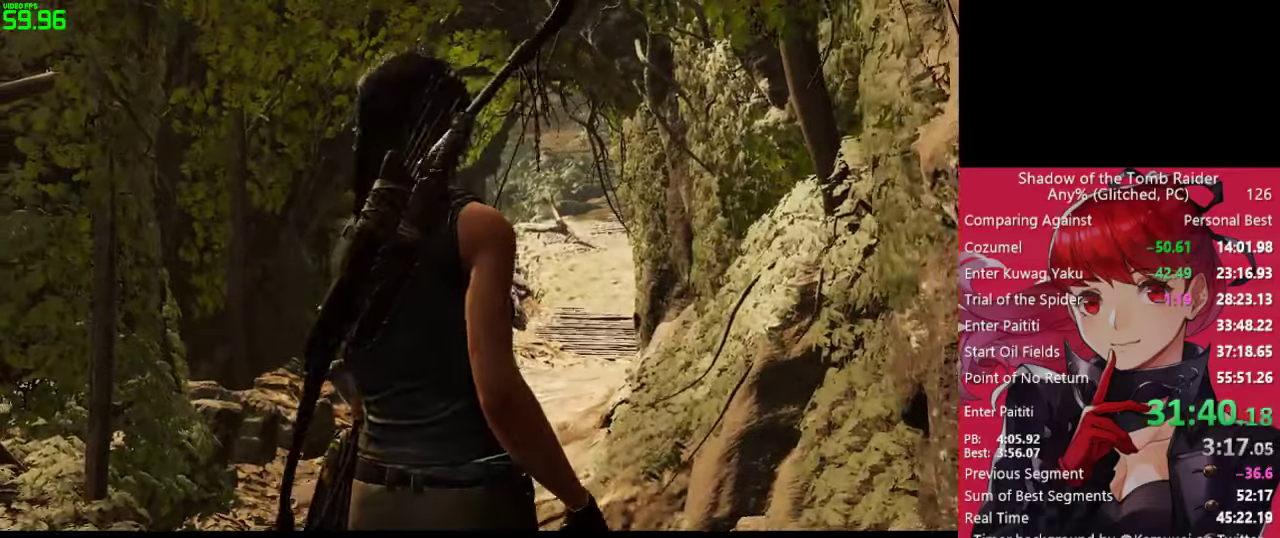
{"keys": ["w"], "mouse": [], "mouse_move": "still", "events": []}
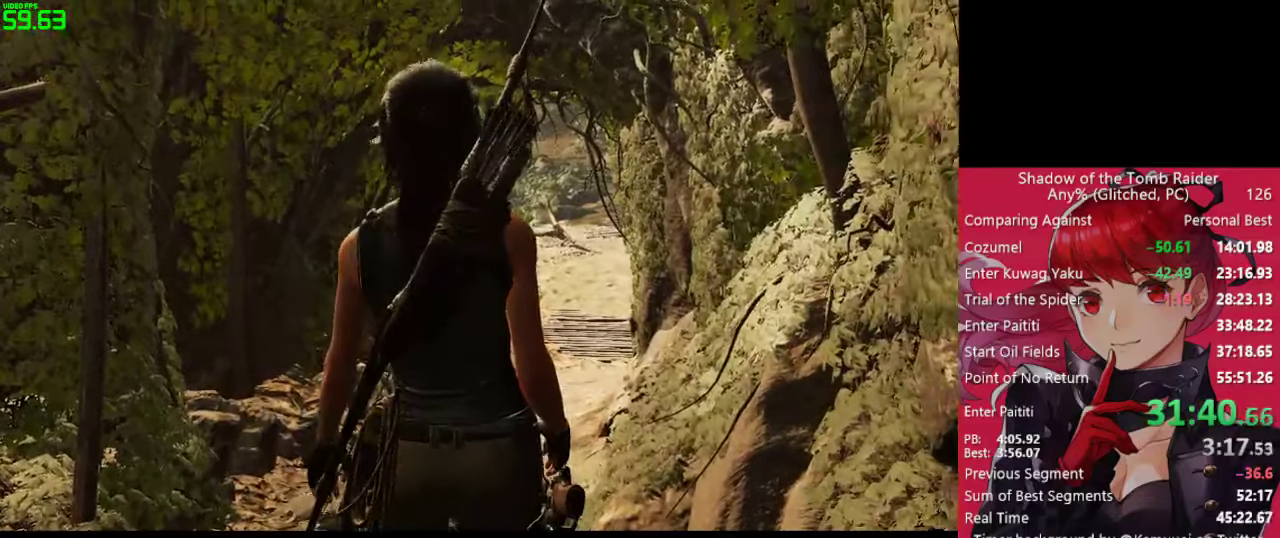
{"keys": ["w"], "mouse": [], "mouse_move": "still", "events": []}
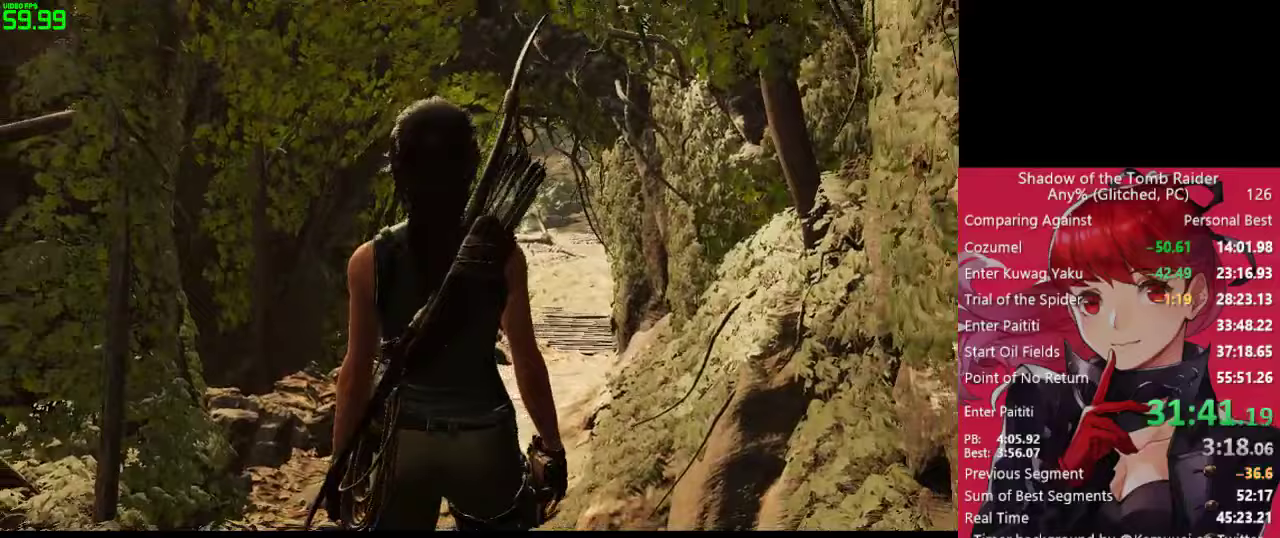
{"keys": ["w"], "mouse": [], "mouse_move": "still", "events": [[367, "shift", "down"], [500, "shift", "up"]]}
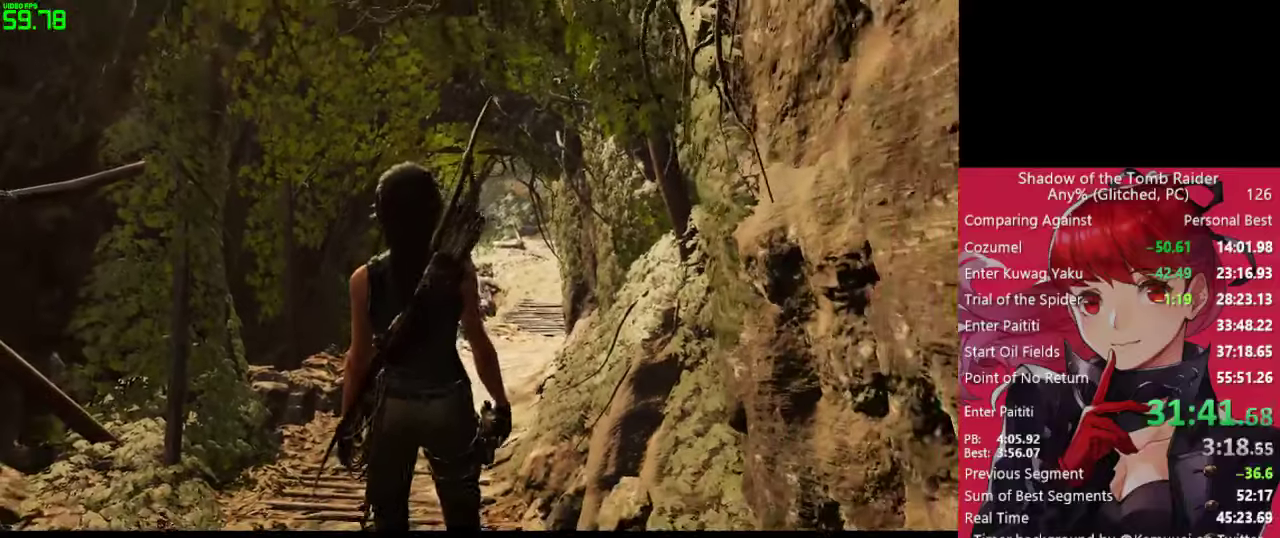
{"keys": ["shift", "w"], "mouse": [], "mouse_move": "still", "events": [[417, "shift", "down"]]}
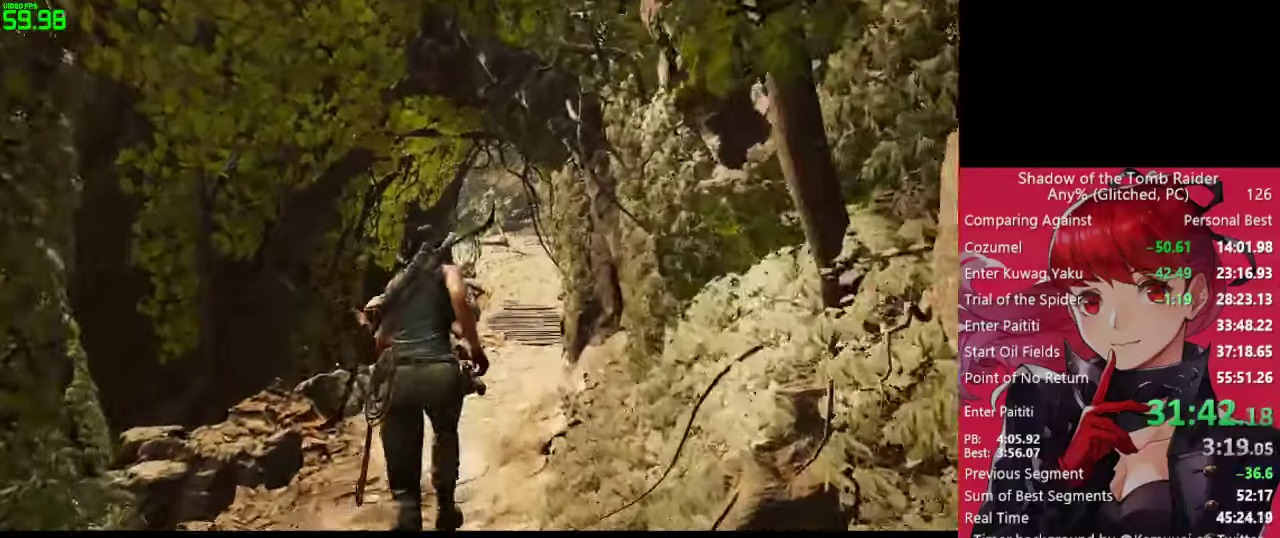
{"keys": ["space", "w"], "mouse": [], "mouse_move": "right", "events": [[17, "shift", "up"], [483, "space", "down"]]}